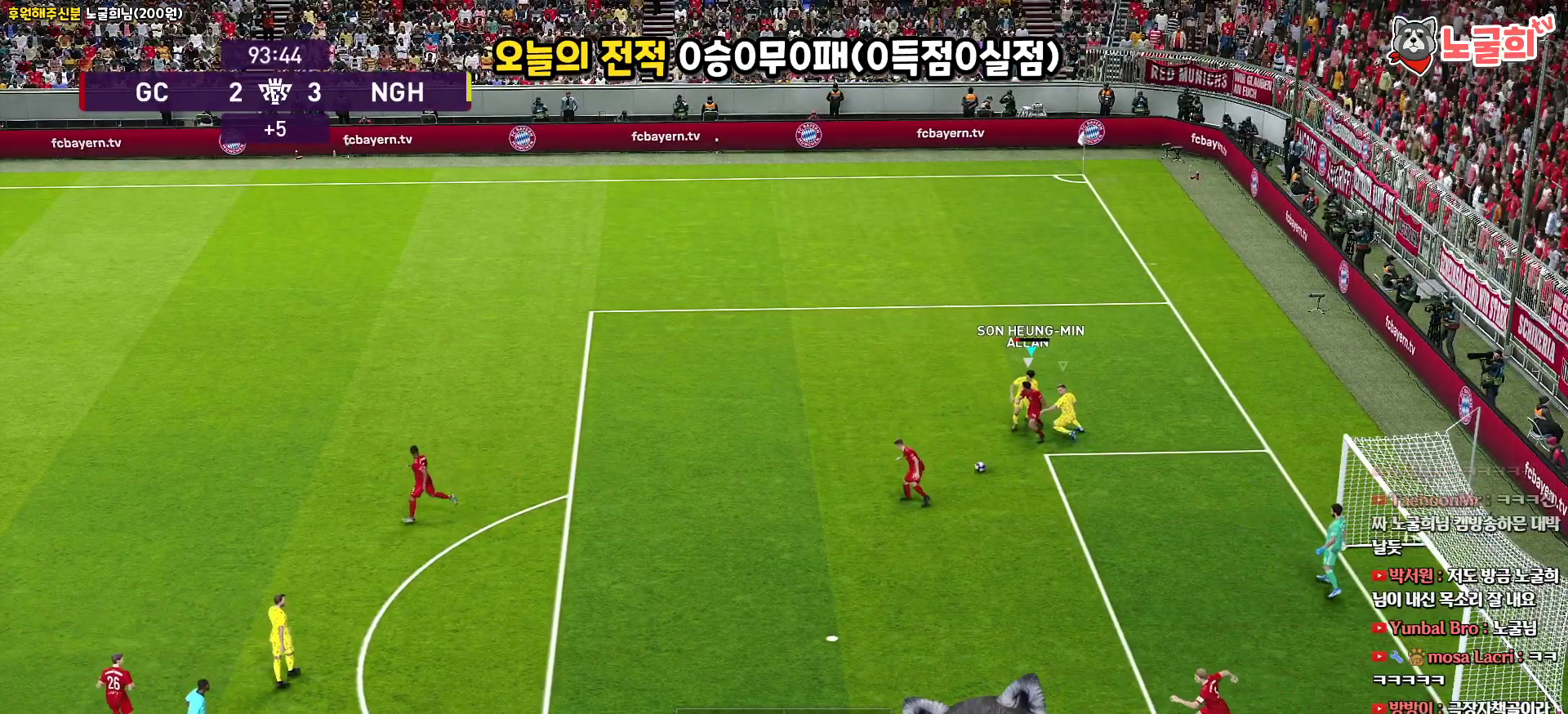
Gameplay with a controller (PlayStation layout); each line is a JSON object with the inputs held at the frame after it. "events" lists button and stick changes between this image and that frame as [ms after this image, input, new state], when the widget could be followed in between.
{"buttons": ["CROSS", "SQUARE", "R1", "R2", "L3"], "left_stick": "down-left", "right_stick": "center", "events": []}
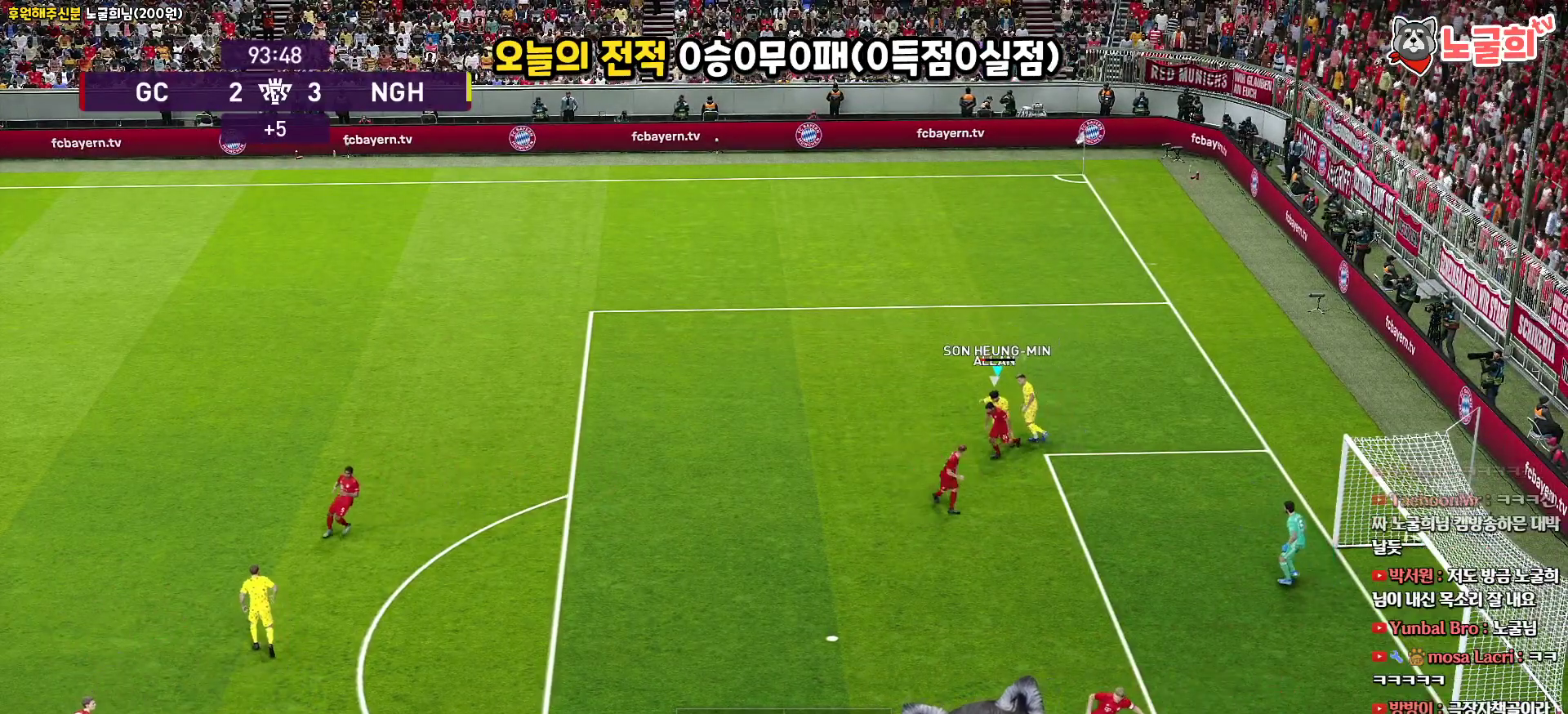
{"buttons": ["CROSS", "SQUARE", "R1", "R2", "L3"], "left_stick": "down-left", "right_stick": "center", "events": []}
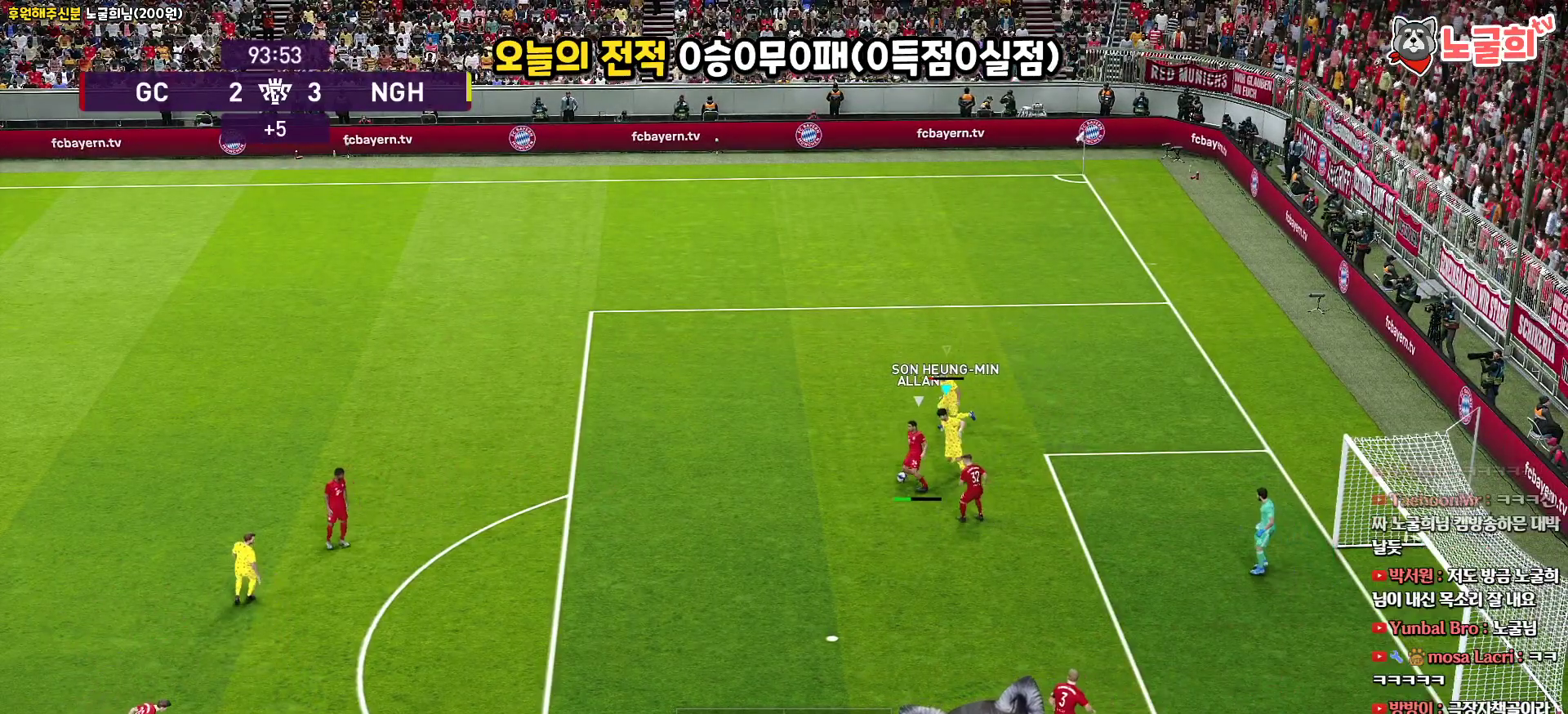
{"buttons": ["SQUARE", "R1", "R2", "L3"], "left_stick": "up-left", "right_stick": "center", "events": [[183, "L3", "up"], [200, "L1", "down"], [217, "left_stick", "up"], [250, "L3", "down"], [367, "L1", "up"], [400, "CROSS", "up"], [483, "left_stick", "up-left"]]}
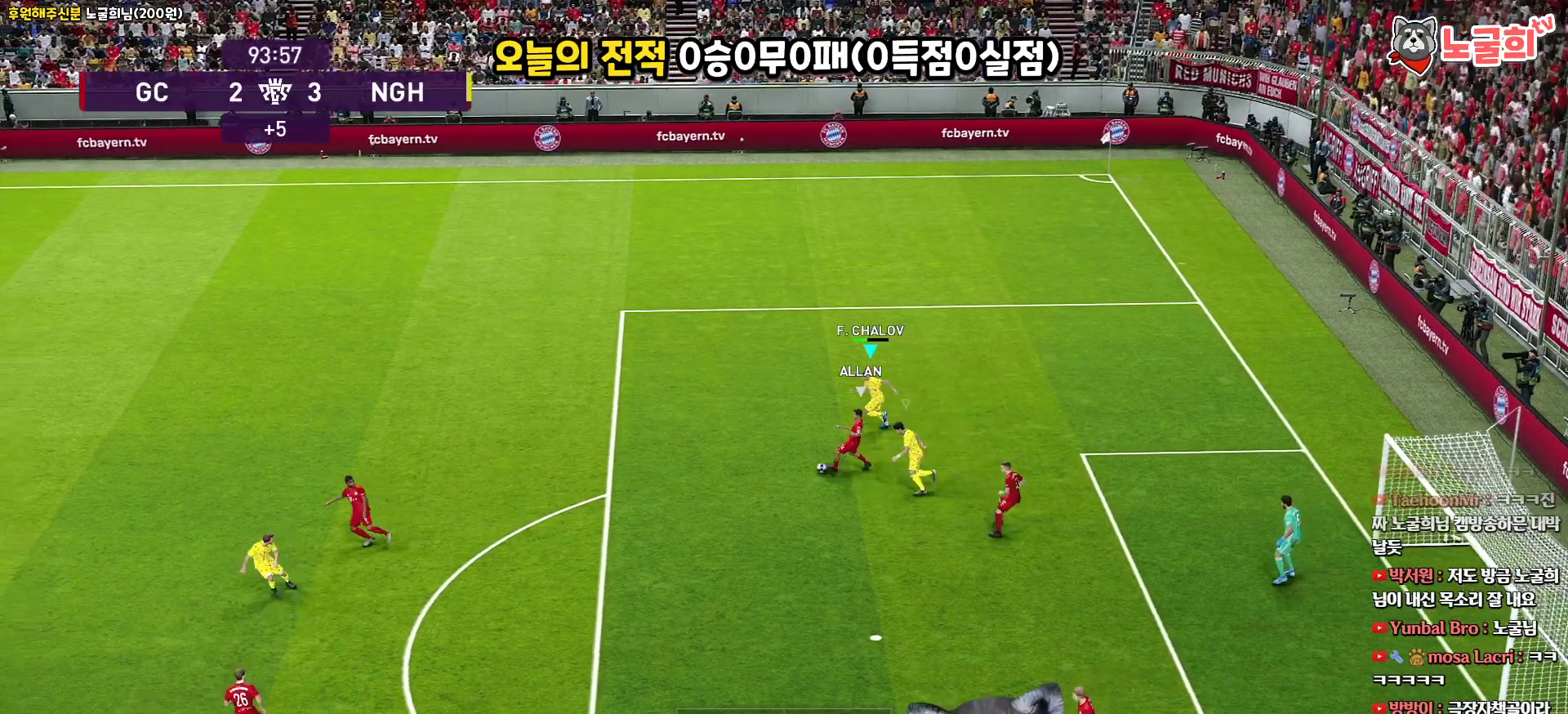
{"buttons": ["R1", "R2", "L3"], "left_stick": "up", "right_stick": "center", "events": [[317, "L1", "down"], [433, "SQUARE", "up"], [450, "L1", "up"], [500, "left_stick", "up"]]}
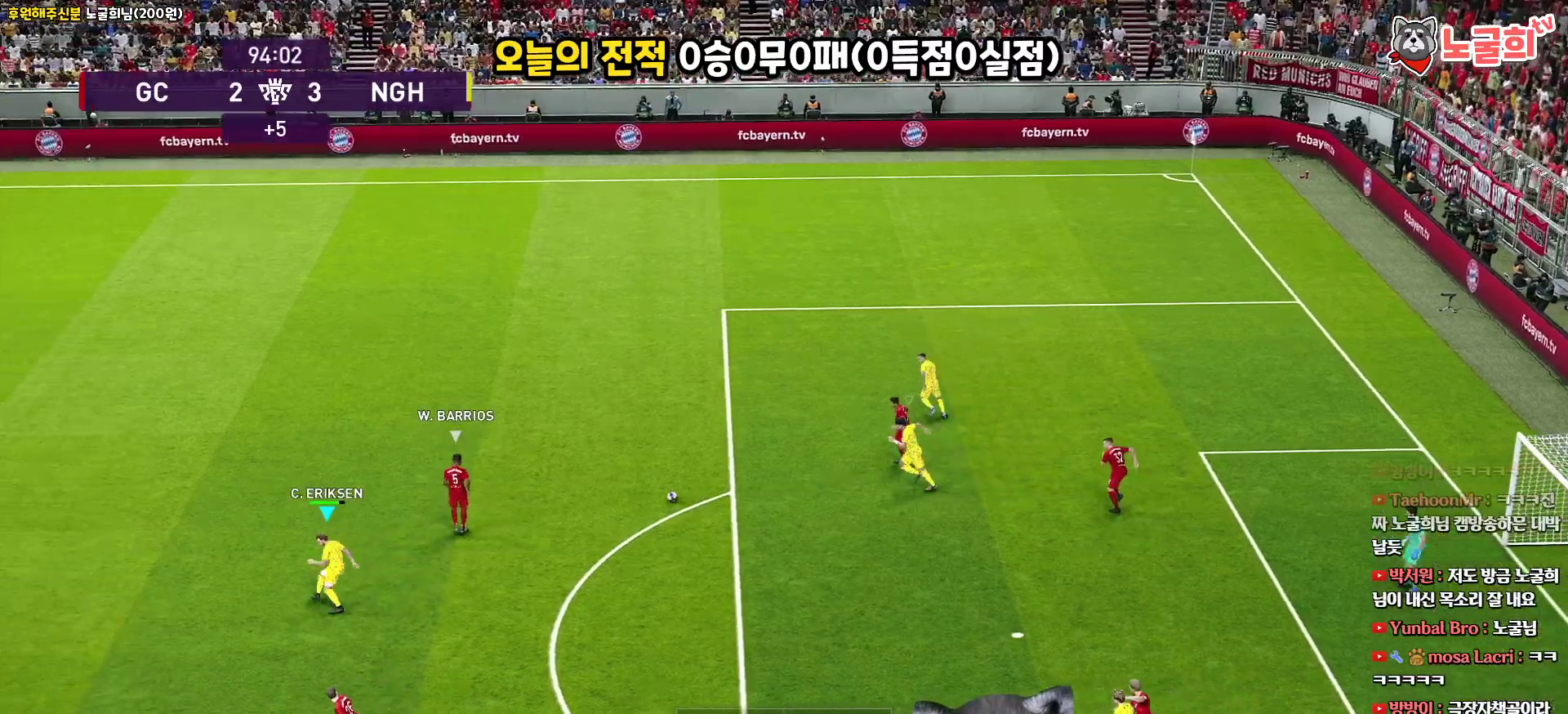
{"buttons": ["R1", "R2", "L3"], "left_stick": "up", "right_stick": "center", "events": []}
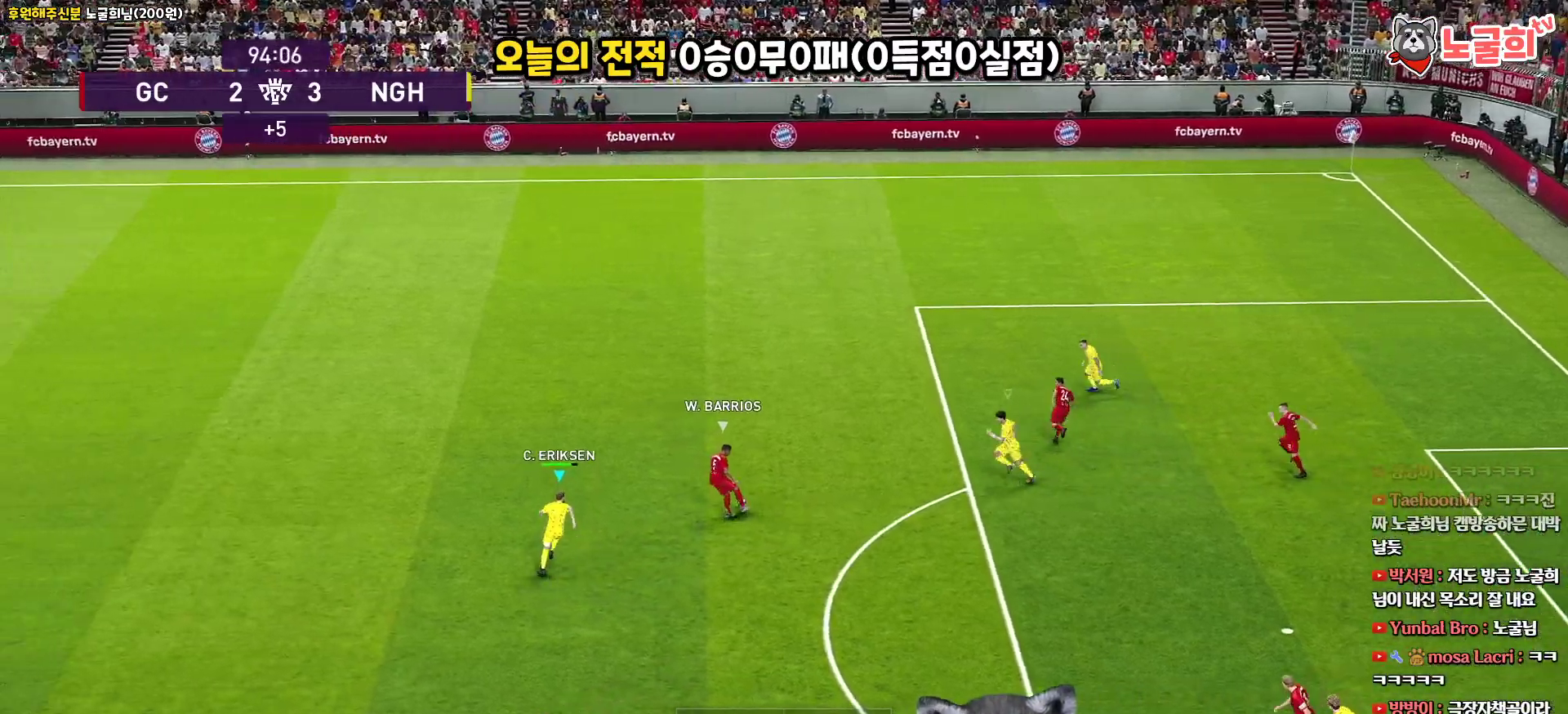
{"buttons": [], "left_stick": "center", "right_stick": "center", "events": [[217, "CIRCLE", "down"], [350, "L3", "up"], [383, "R1", "up"], [400, "CIRCLE", "up"], [417, "R2", "up"], [500, "left_stick", "center"]]}
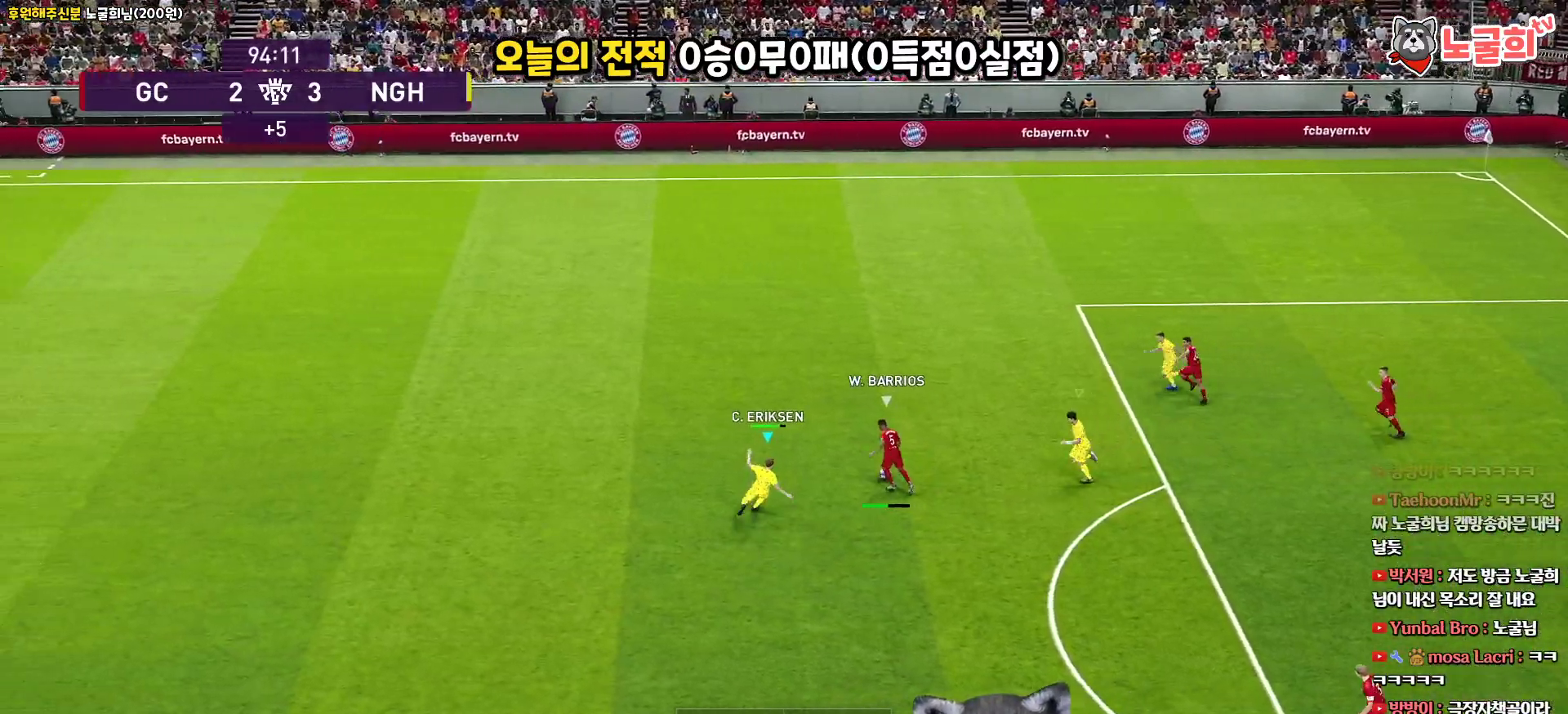
{"buttons": [], "left_stick": "center", "right_stick": "center", "events": []}
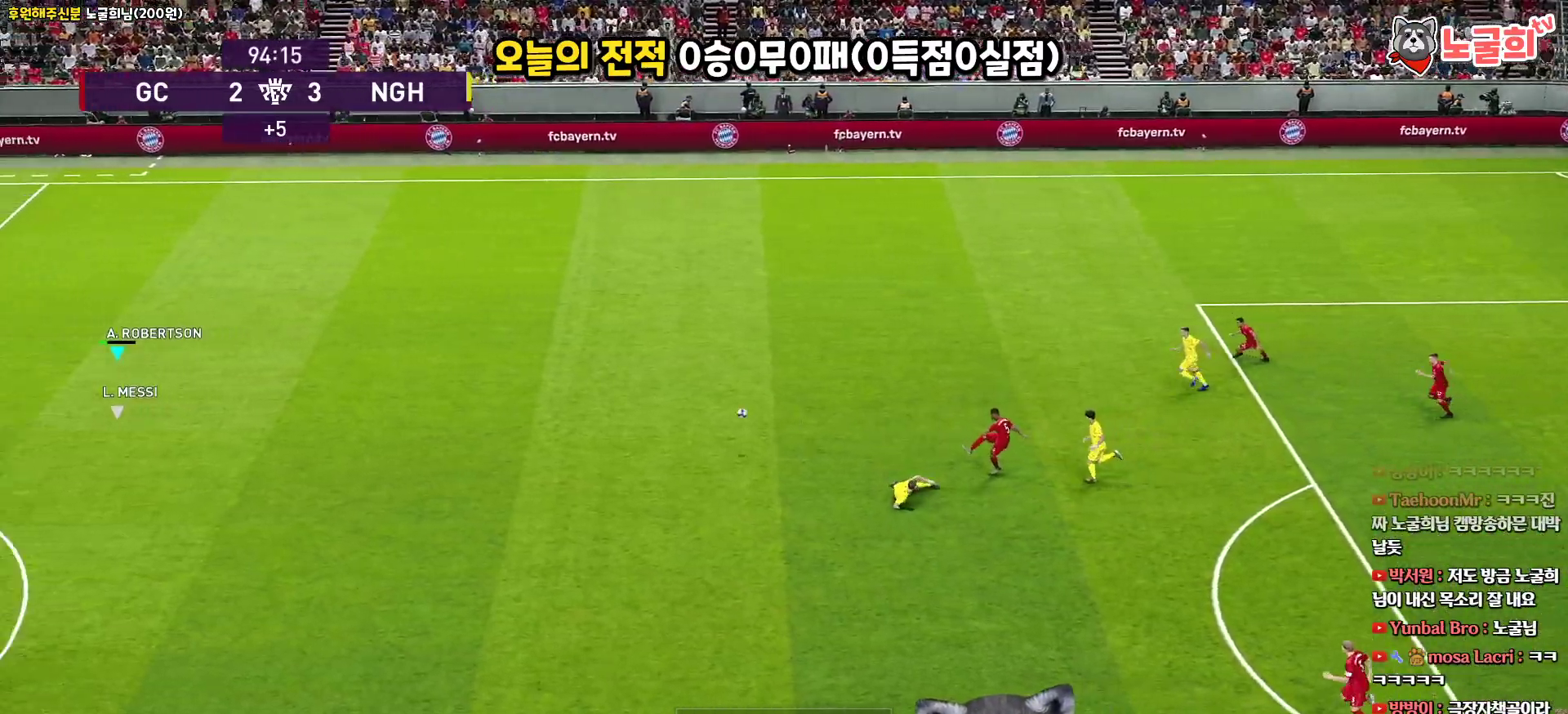
{"buttons": [], "left_stick": "up-right", "right_stick": "center", "events": [[267, "left_stick", "right"], [367, "left_stick", "up-right"]]}
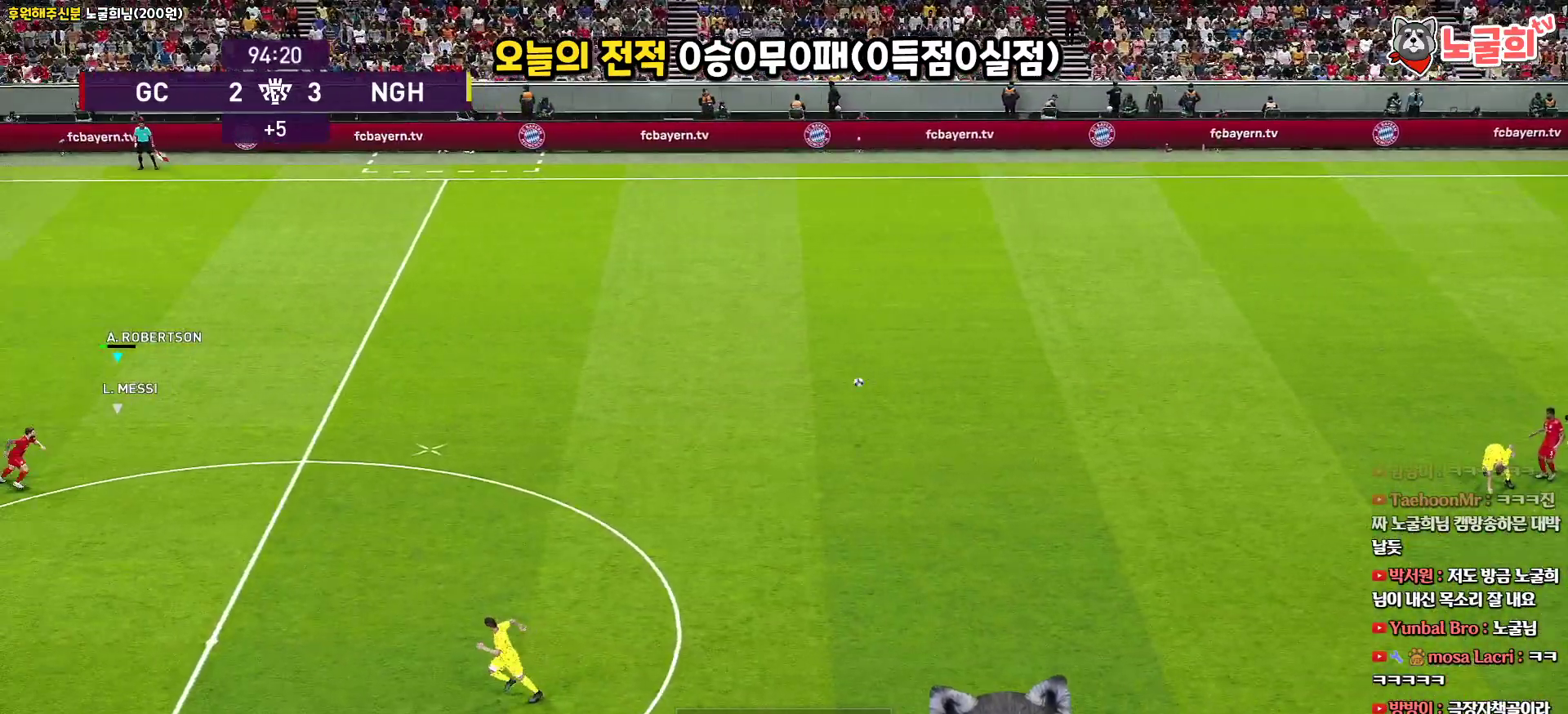
{"buttons": ["L1", "R1", "L3"], "left_stick": "up-right", "right_stick": "center", "events": [[383, "L1", "down"], [433, "R1", "down"], [450, "L3", "down"]]}
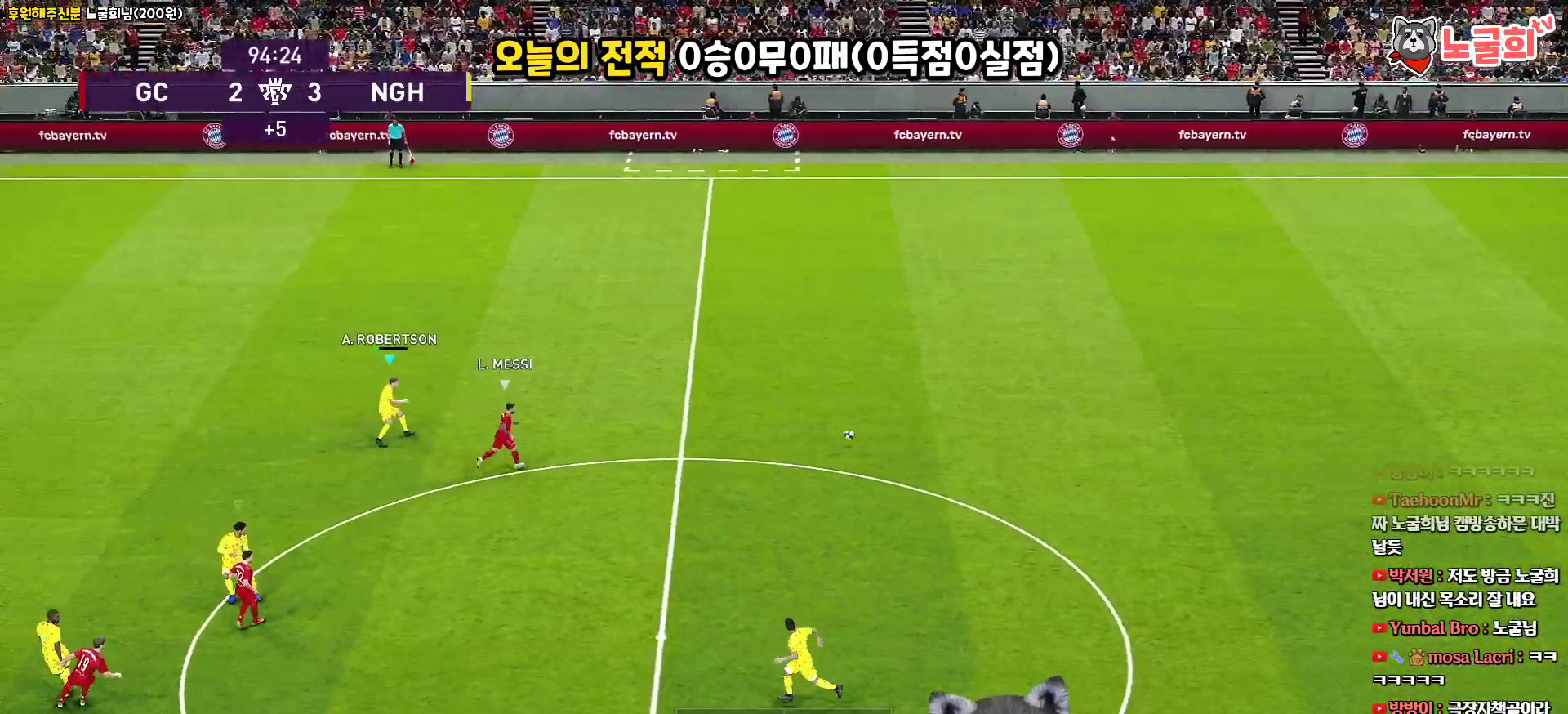
{"buttons": ["R1", "R2", "L3"], "left_stick": "down", "right_stick": "center", "events": [[33, "left_stick", "right"], [83, "L1", "up"], [183, "left_stick", "down-right"], [300, "L1", "down"], [317, "R2", "down"], [467, "L1", "up"], [483, "left_stick", "down"]]}
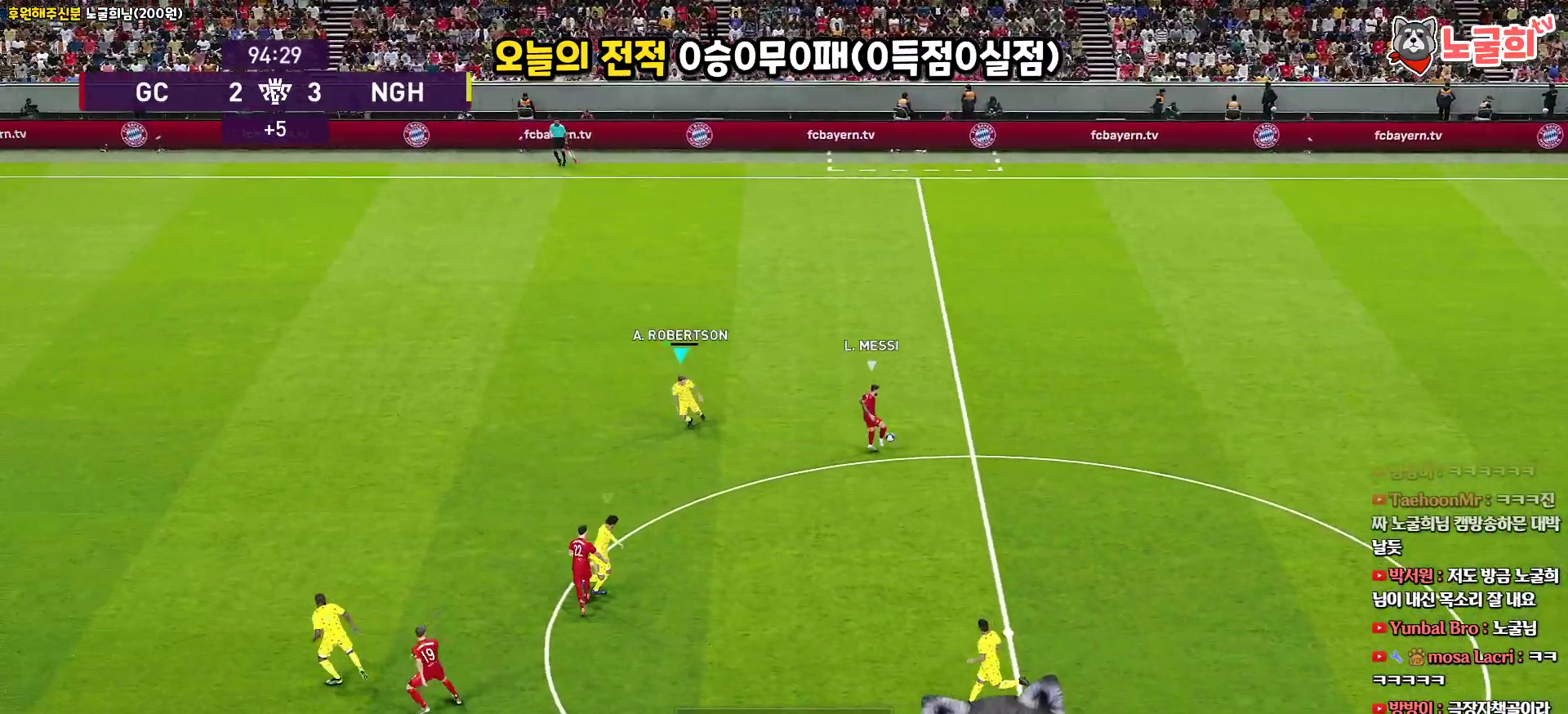
{"buttons": ["R1", "L3"], "left_stick": "down-right", "right_stick": "center", "events": [[133, "L3", "up"], [133, "left_stick", "up"], [183, "R2", "up"], [317, "L3", "down"], [333, "left_stick", "down-right"]]}
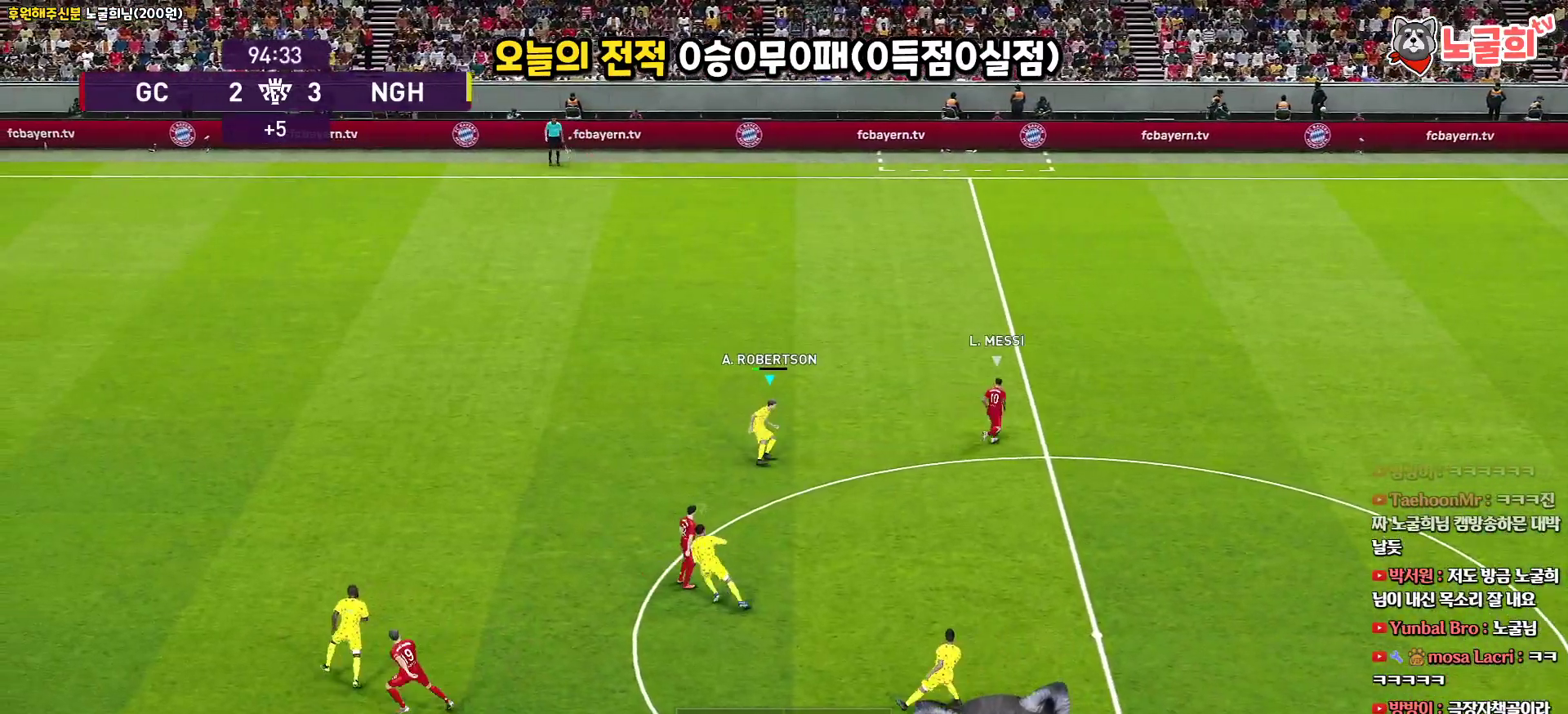
{"buttons": ["R1", "R2", "L3"], "left_stick": "up", "right_stick": "center", "events": [[133, "left_stick", "up-right"], [183, "R2", "down"], [333, "left_stick", "up"]]}
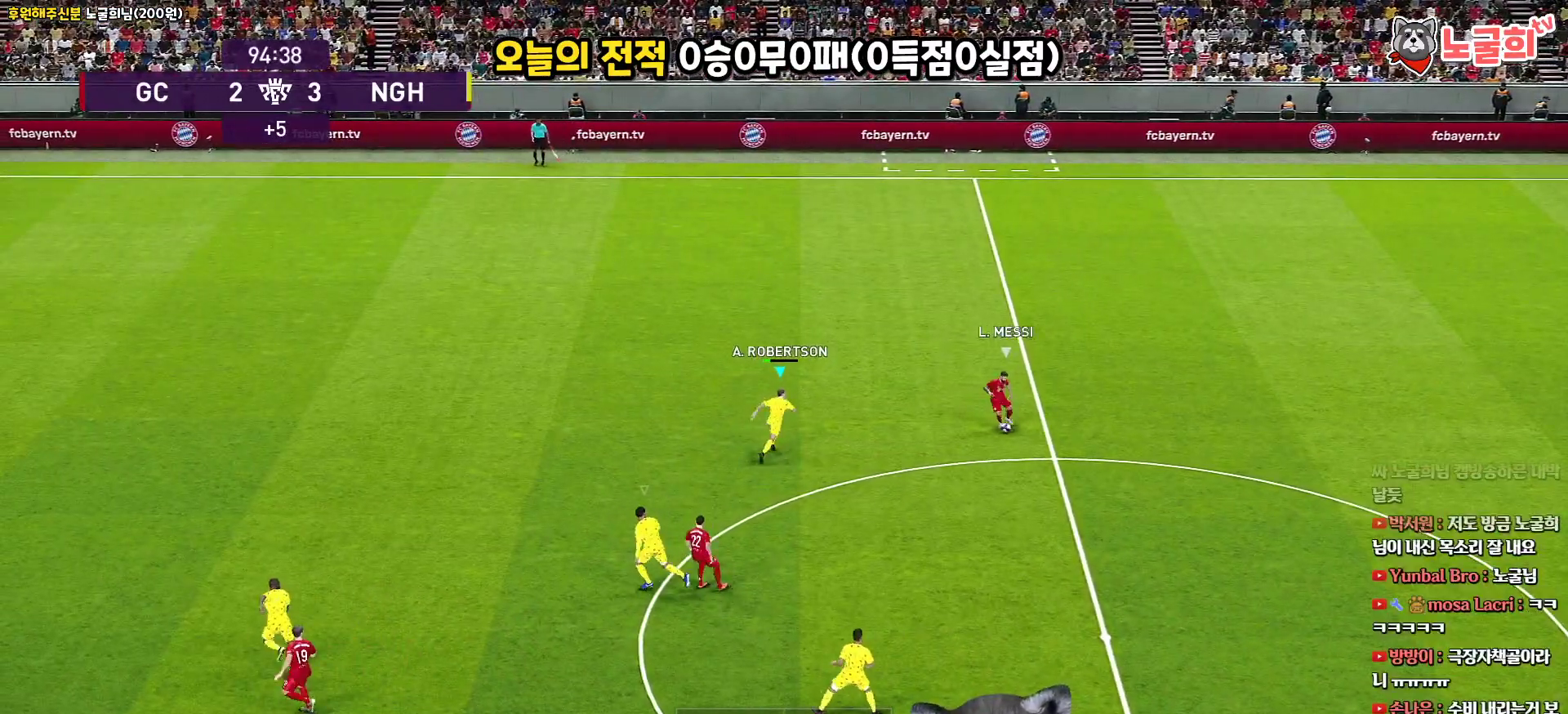
{"buttons": ["CROSS", "R1", "R2", "L3"], "left_stick": "down", "right_stick": "center", "events": [[183, "left_stick", "down-right"], [500, "CROSS", "down"], [500, "left_stick", "down"]]}
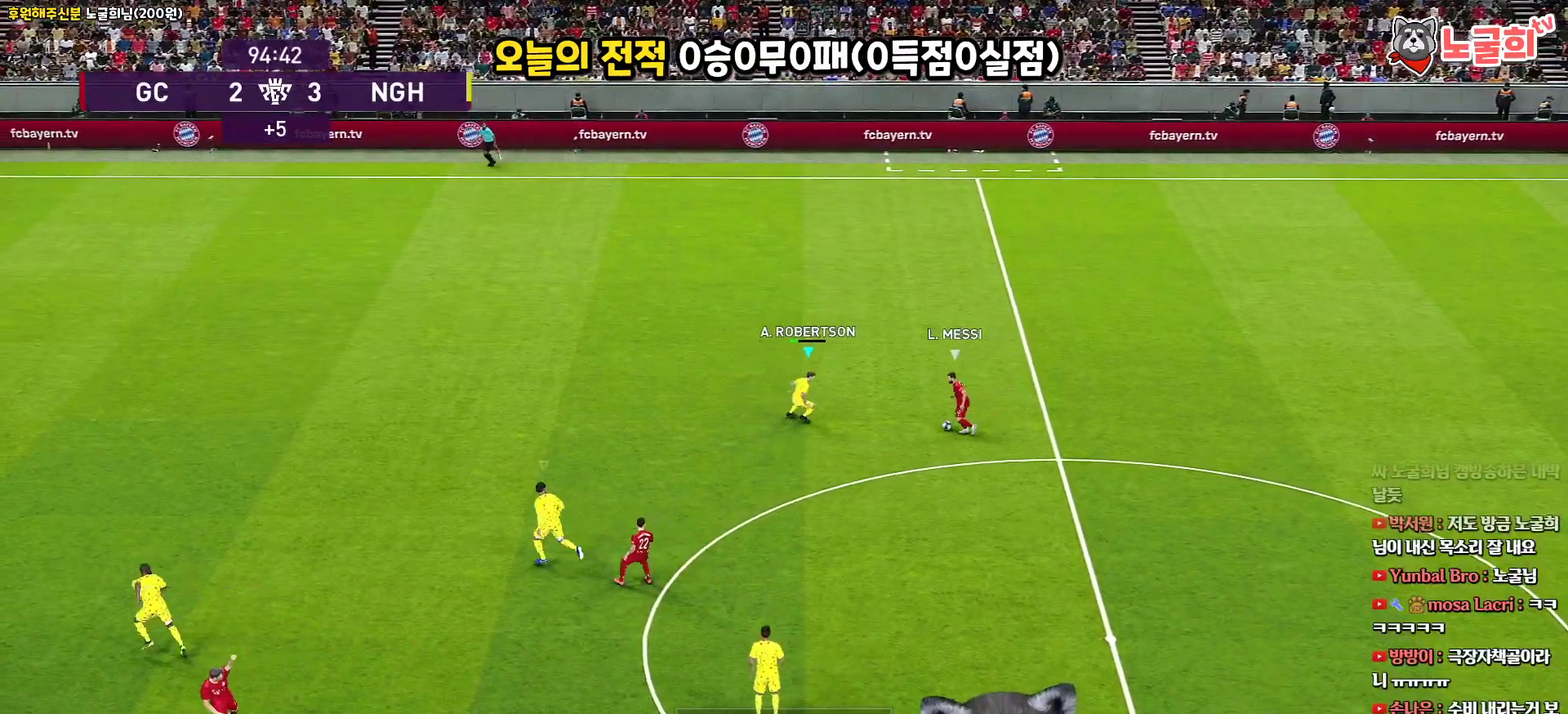
{"buttons": ["CROSS", "R1", "L3"], "left_stick": "down", "right_stick": "center", "events": [[67, "R2", "up"]]}
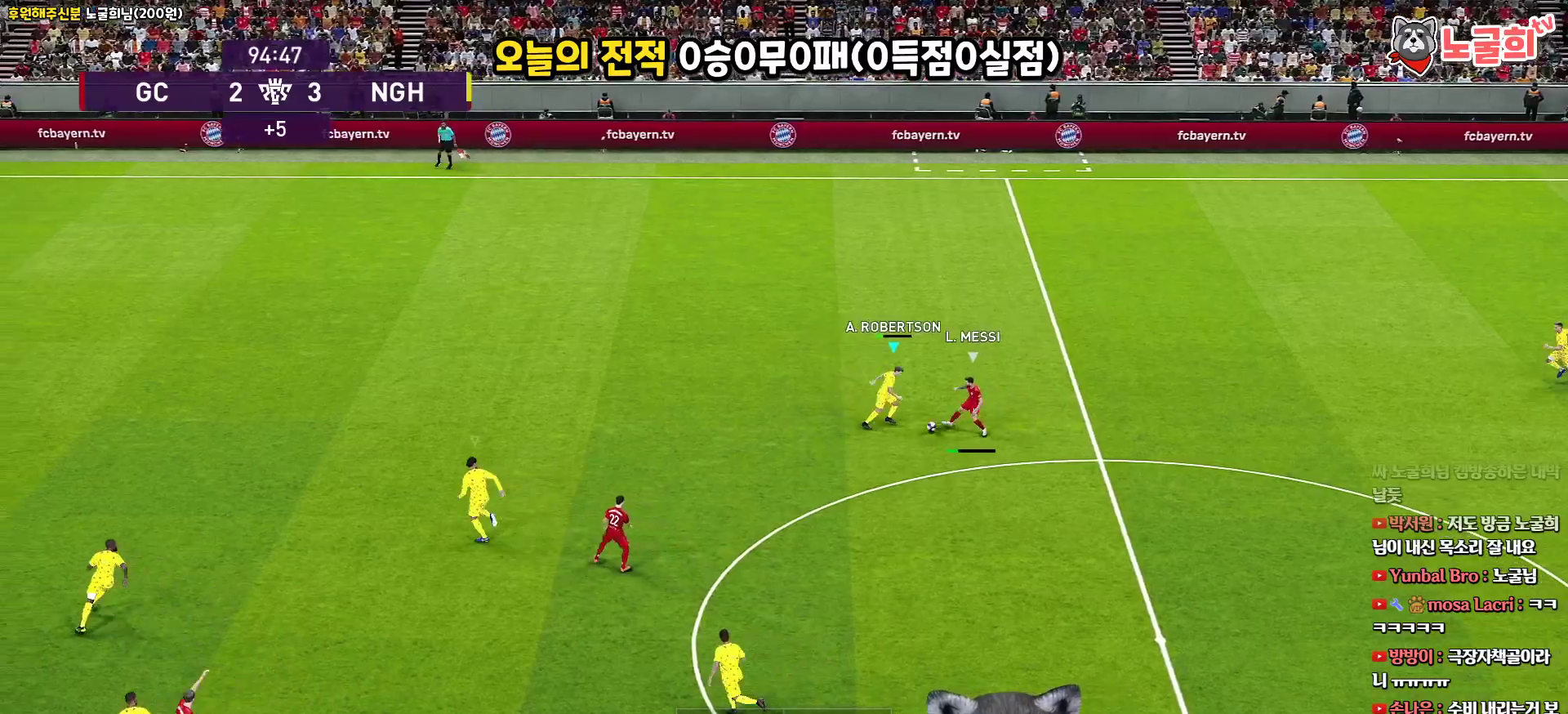
{"buttons": ["R1", "R2", "L3"], "left_stick": "right", "right_stick": "center", "events": [[317, "L1", "down"], [333, "left_stick", "up"], [383, "CROSS", "up"], [383, "R2", "down"], [467, "left_stick", "right"], [500, "L1", "up"]]}
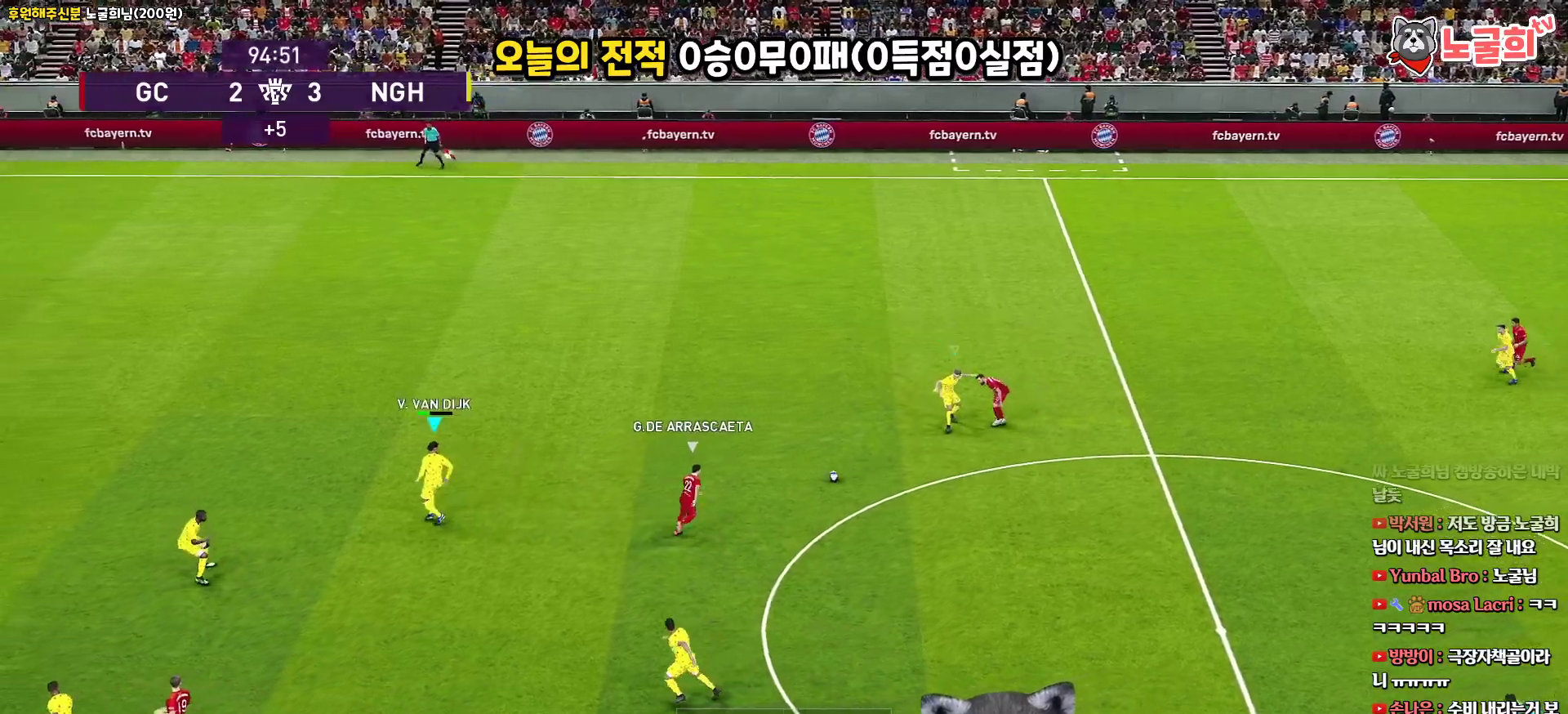
{"buttons": ["SQUARE", "R1", "R2", "L3"], "left_stick": "down", "right_stick": "center", "events": [[17, "left_stick", "down-right"], [350, "SQUARE", "down"], [367, "left_stick", "down"]]}
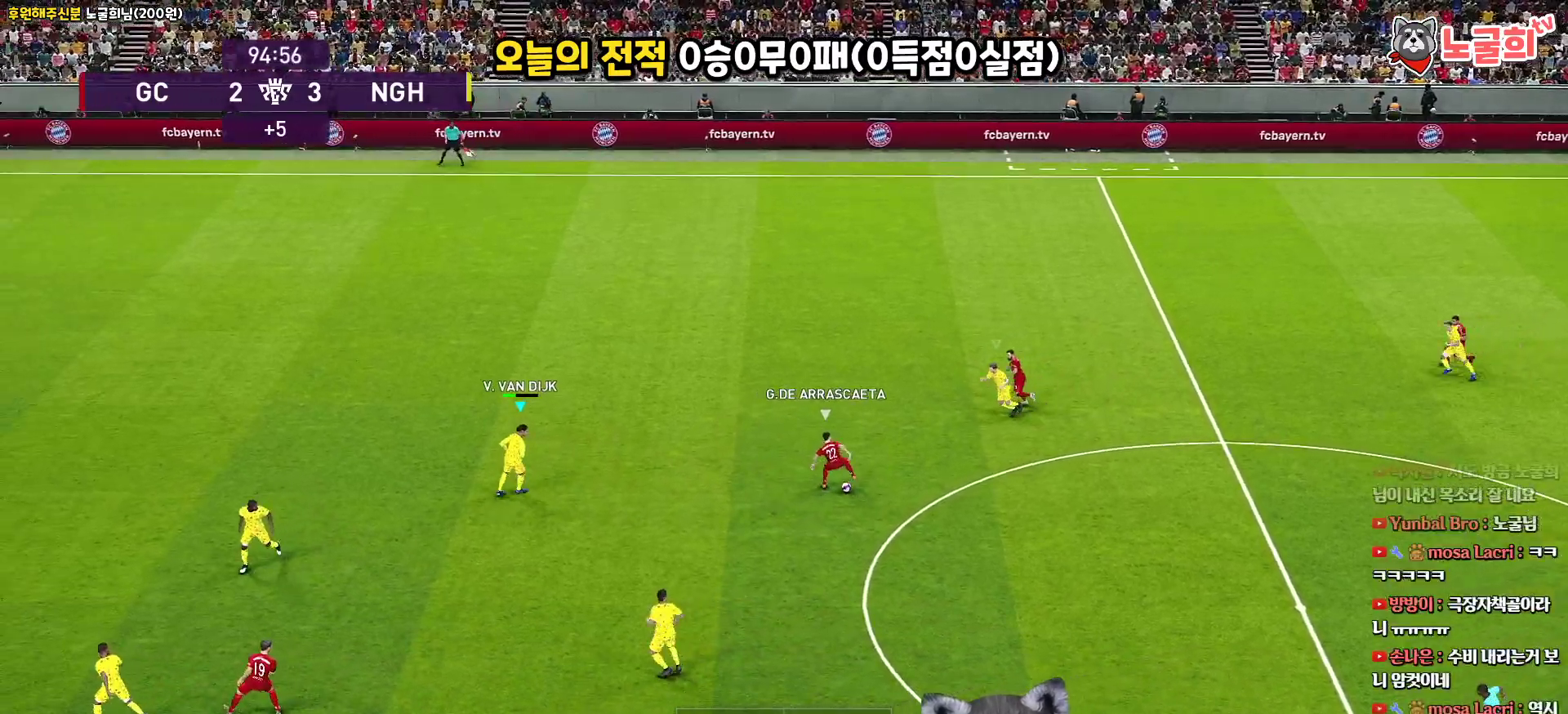
{"buttons": ["R1", "R2", "L3"], "left_stick": "down-left", "right_stick": "center", "events": [[183, "SQUARE", "up"], [450, "left_stick", "down-left"]]}
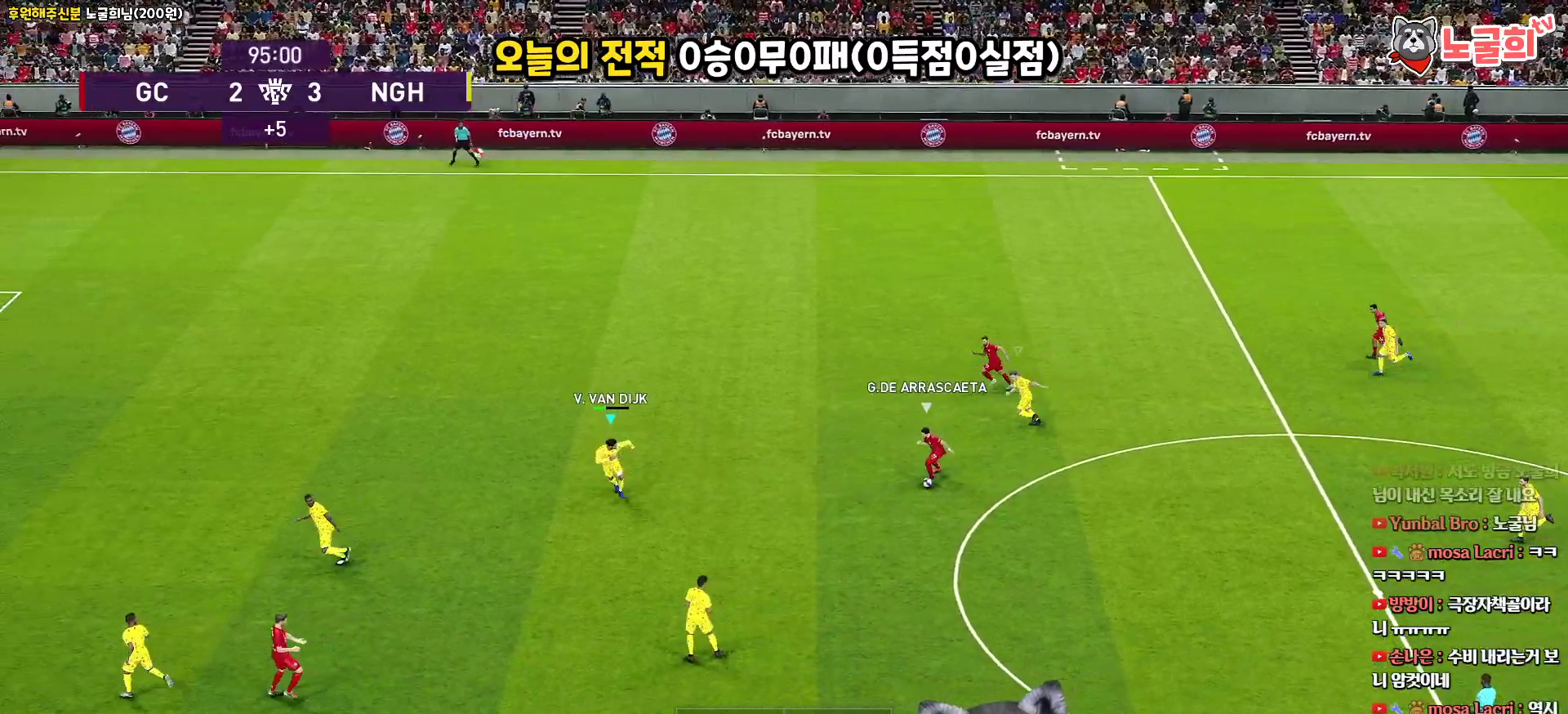
{"buttons": ["R1", "R2", "L3"], "left_stick": "up-left", "right_stick": "center", "events": [[300, "left_stick", "up-left"]]}
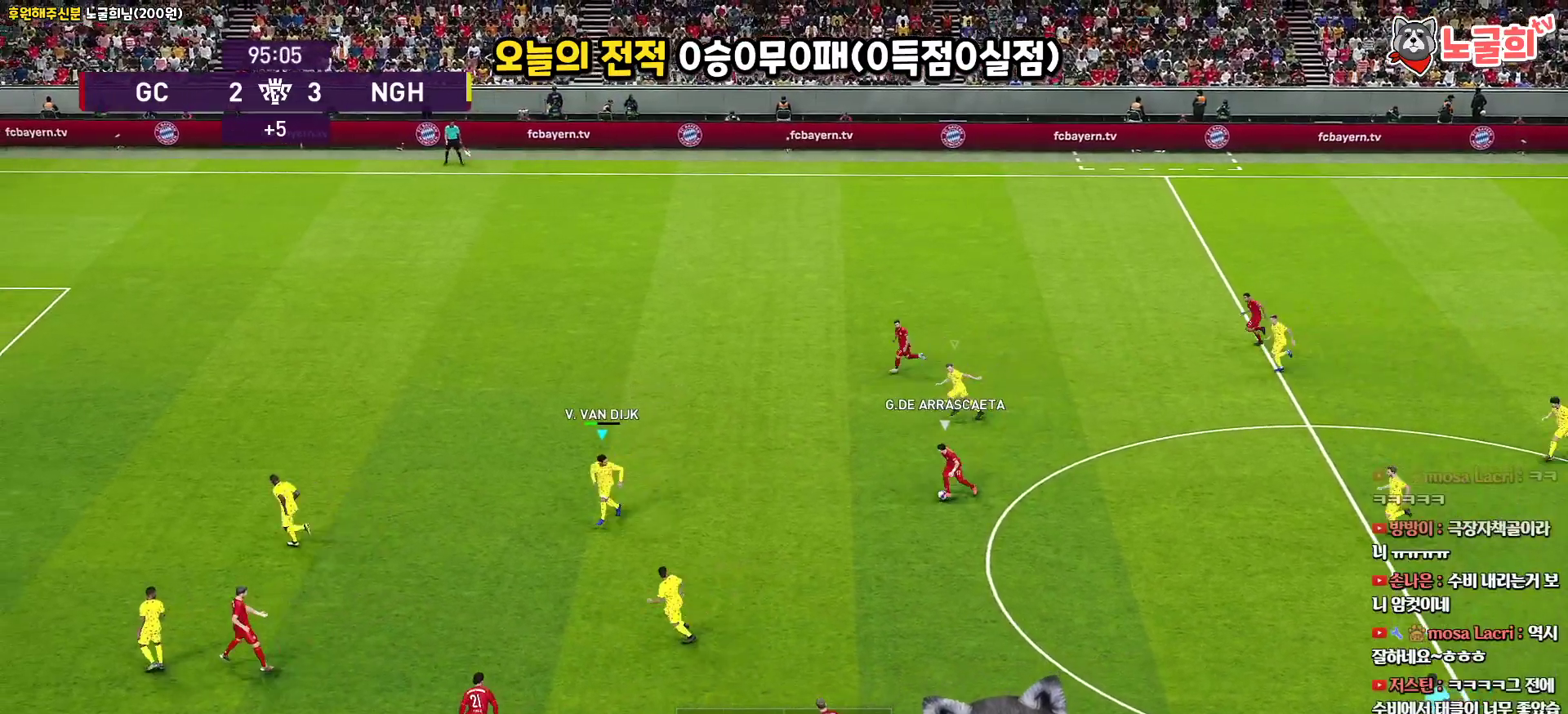
{"buttons": ["R1", "R2", "L3"], "left_stick": "up-left", "right_stick": "center", "events": []}
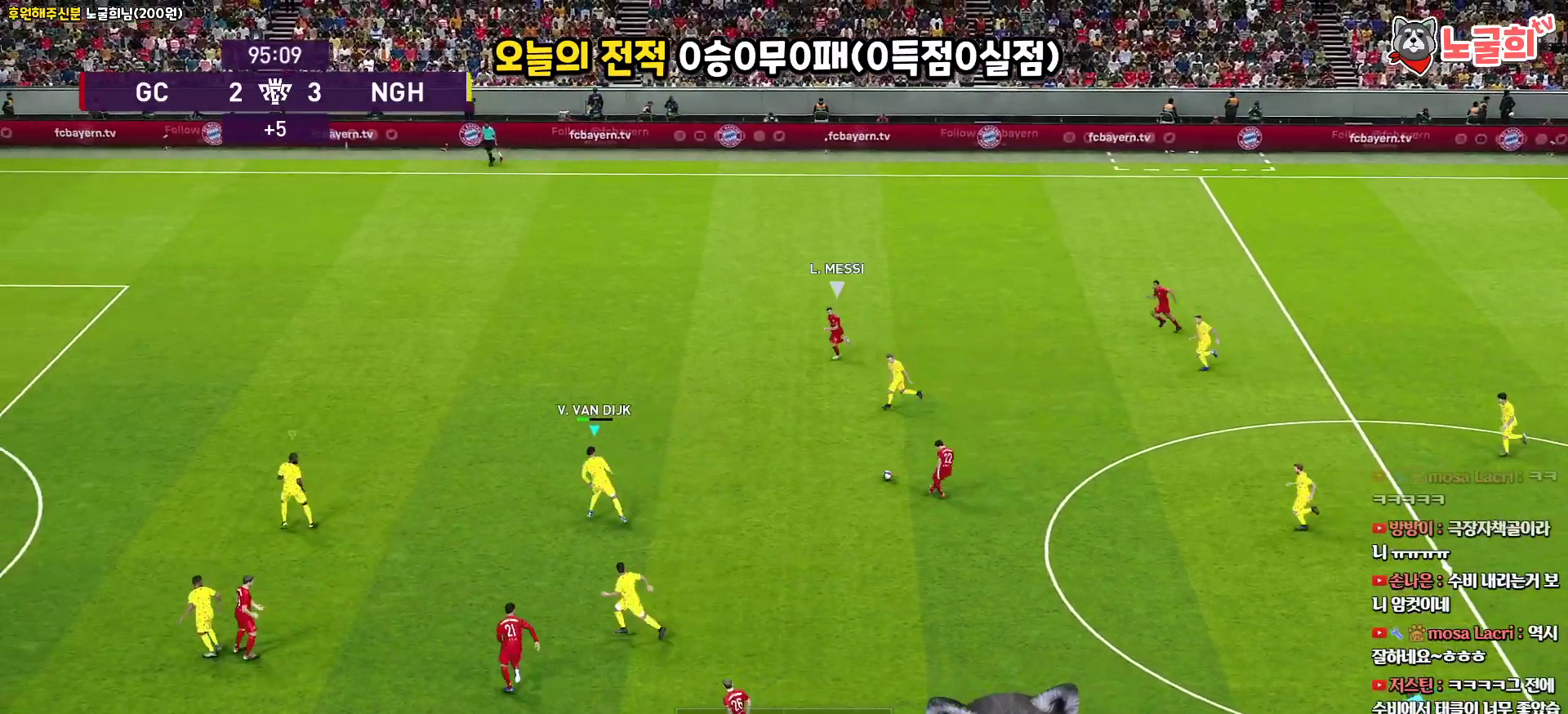
{"buttons": ["R1", "R2", "L3"], "left_stick": "up-left", "right_stick": "center", "events": [[283, "right_stick", "left"], [350, "right_stick", "center"]]}
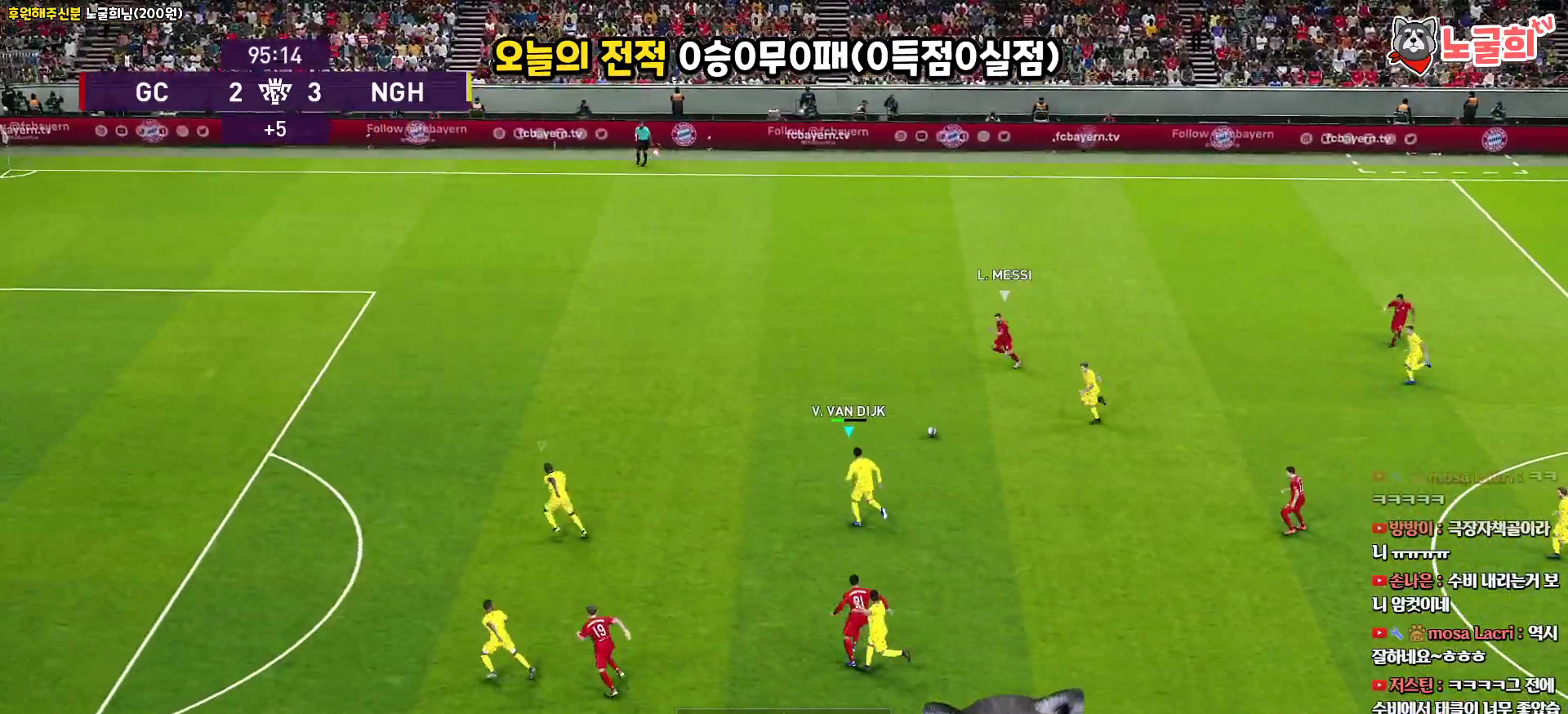
{"buttons": ["R1", "R2", "L3"], "left_stick": "up-left", "right_stick": "center", "events": []}
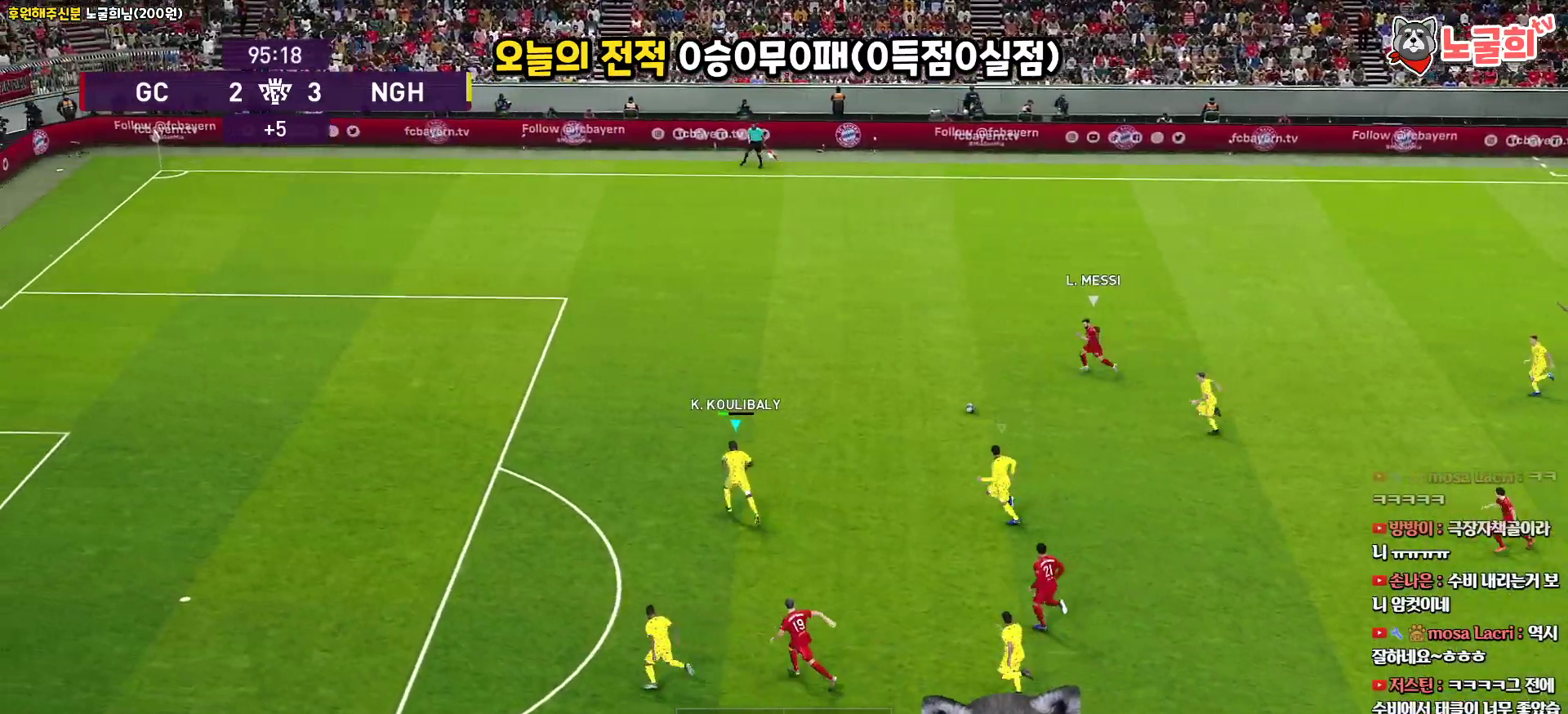
{"buttons": ["R1", "R2", "L3"], "left_stick": "up-left", "right_stick": "center", "events": []}
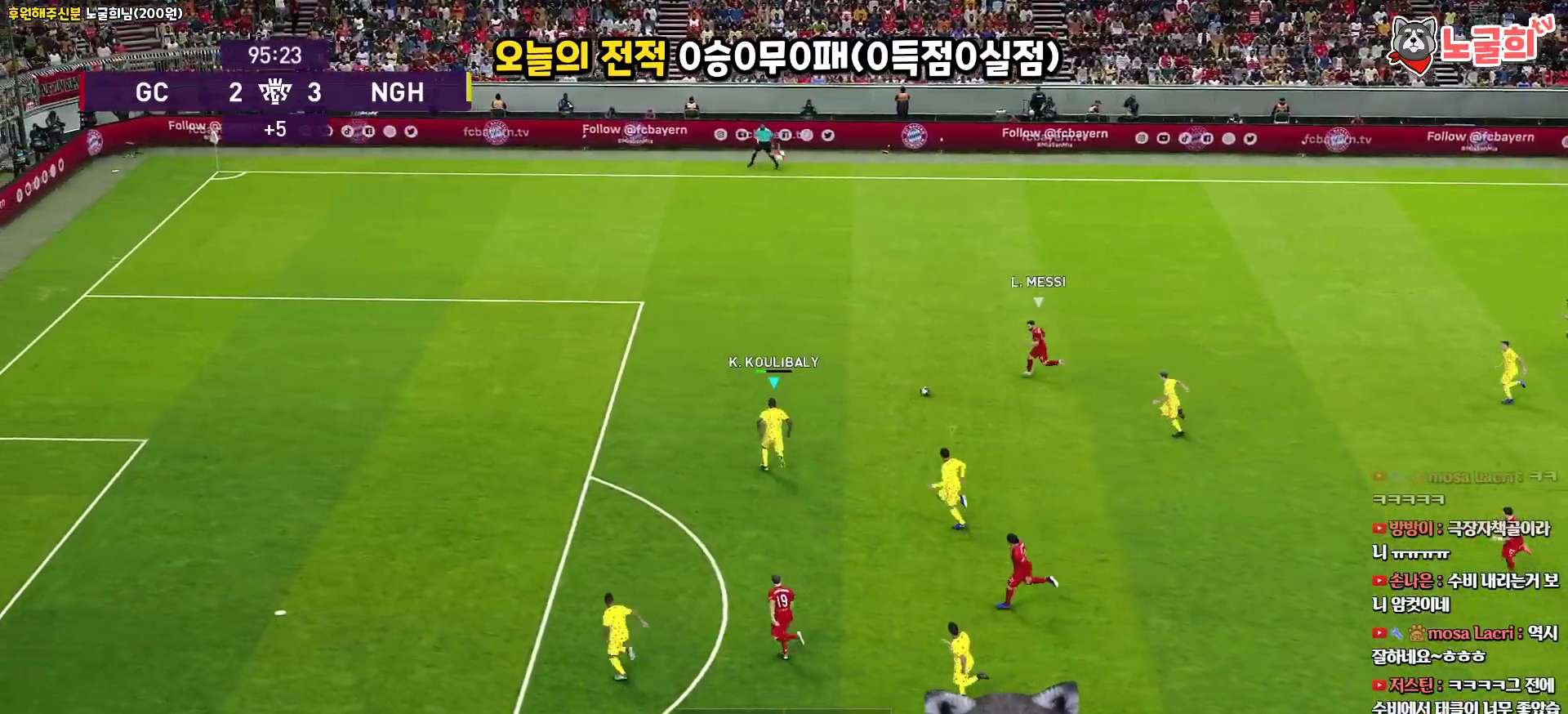
{"buttons": ["CROSS", "R1", "R2", "L3"], "left_stick": "up", "right_stick": "center", "events": [[67, "left_stick", "up"], [450, "CROSS", "down"]]}
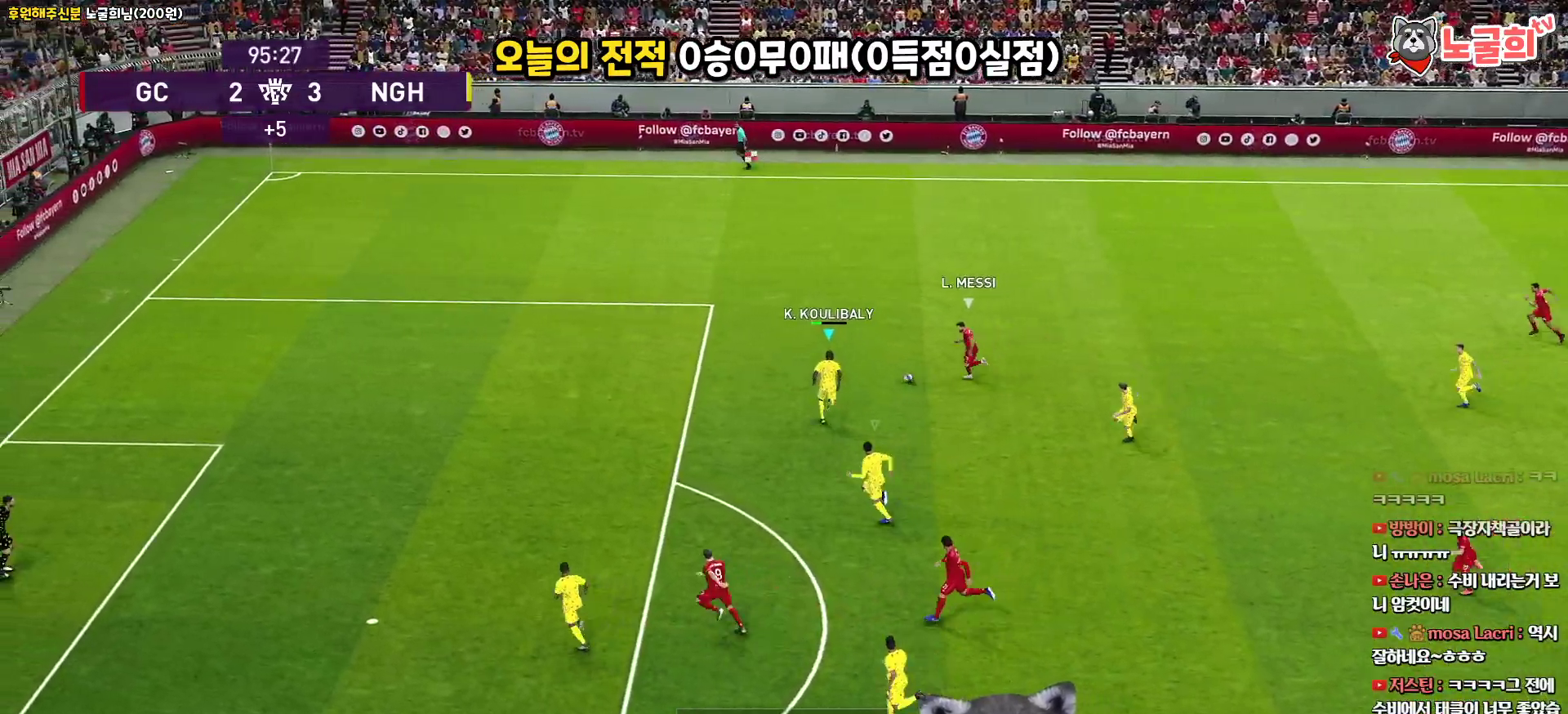
{"buttons": ["CROSS", "R1", "L3"], "left_stick": "up-right", "right_stick": "center", "events": [[50, "R2", "up"], [333, "left_stick", "up-right"]]}
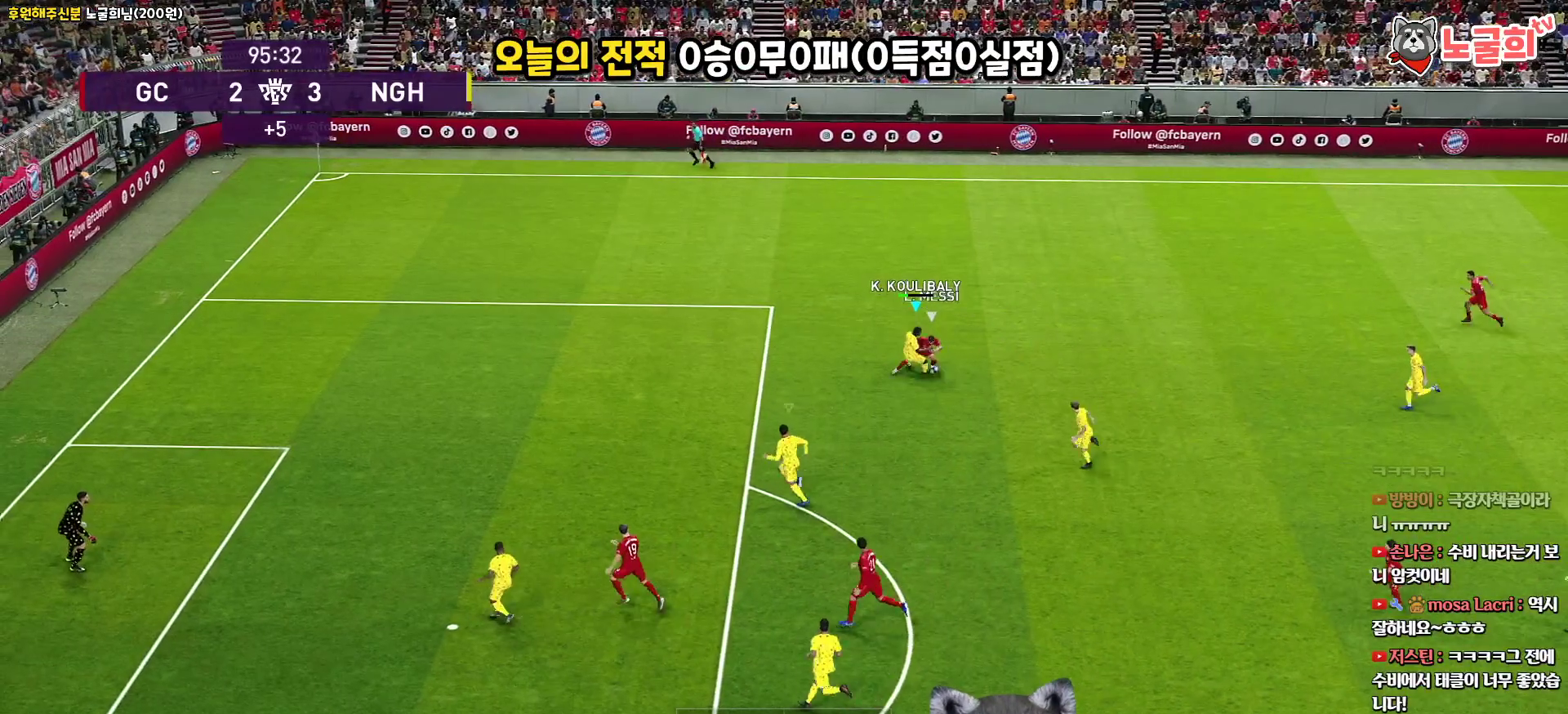
{"buttons": ["CROSS", "R1"], "left_stick": "up-right", "right_stick": "center", "events": [[417, "L3", "up"]]}
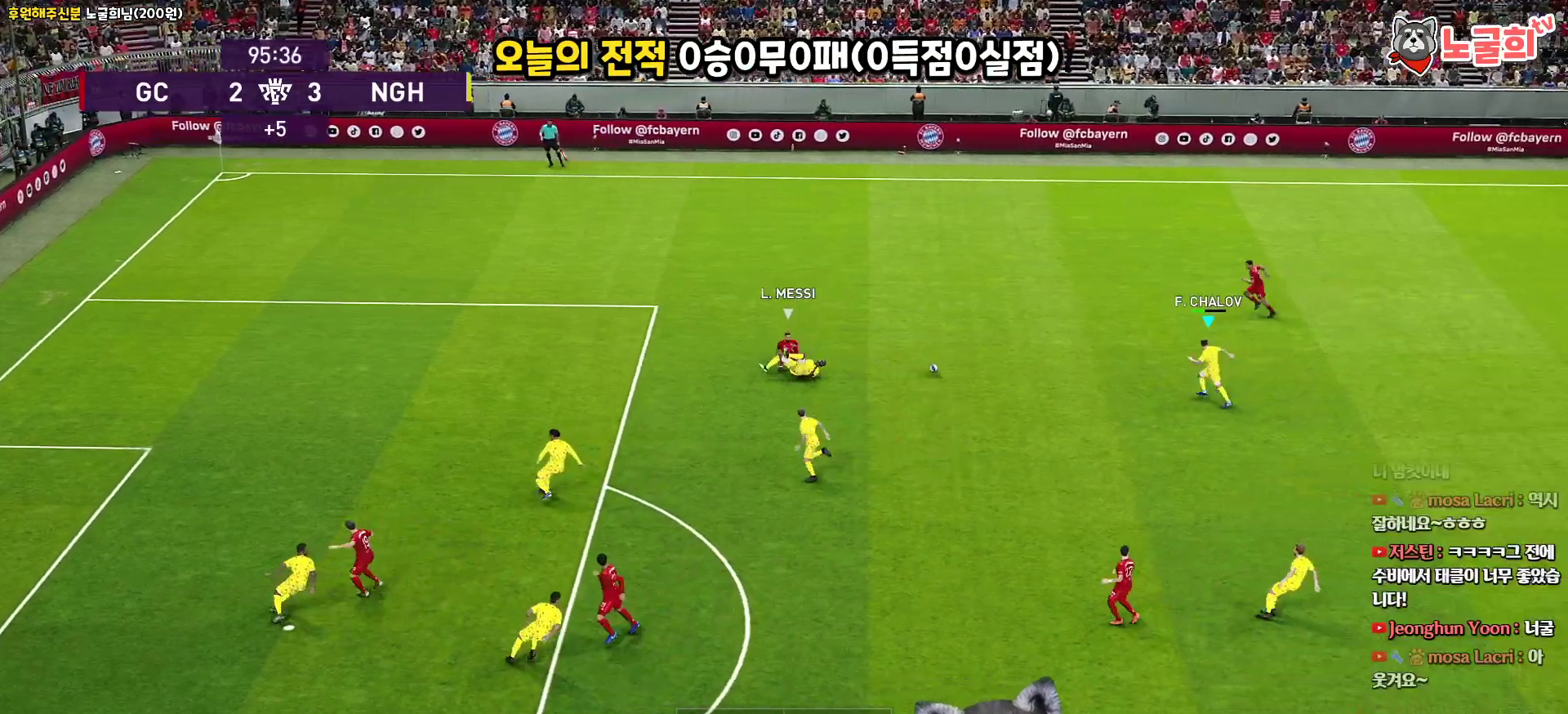
{"buttons": ["SQUARE", "L3"], "left_stick": "up-right", "right_stick": "center", "events": [[100, "R1", "up"], [100, "left_stick", "up-left"], [117, "CROSS", "up"], [250, "left_stick", "up"], [300, "SQUARE", "down"], [317, "L3", "down"], [383, "left_stick", "up-right"]]}
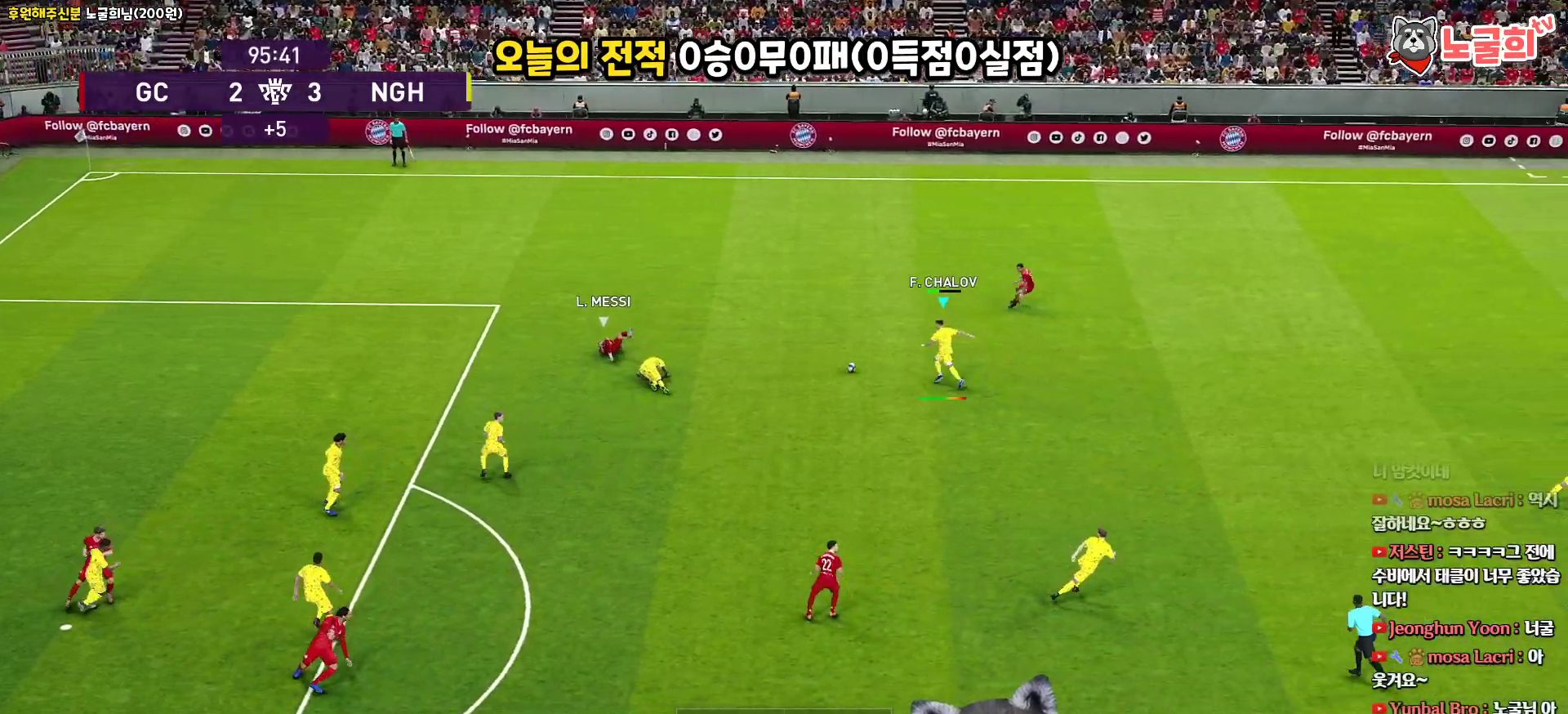
{"buttons": ["L3"], "left_stick": "up-right", "right_stick": "center", "events": [[67, "SQUARE", "up"]]}
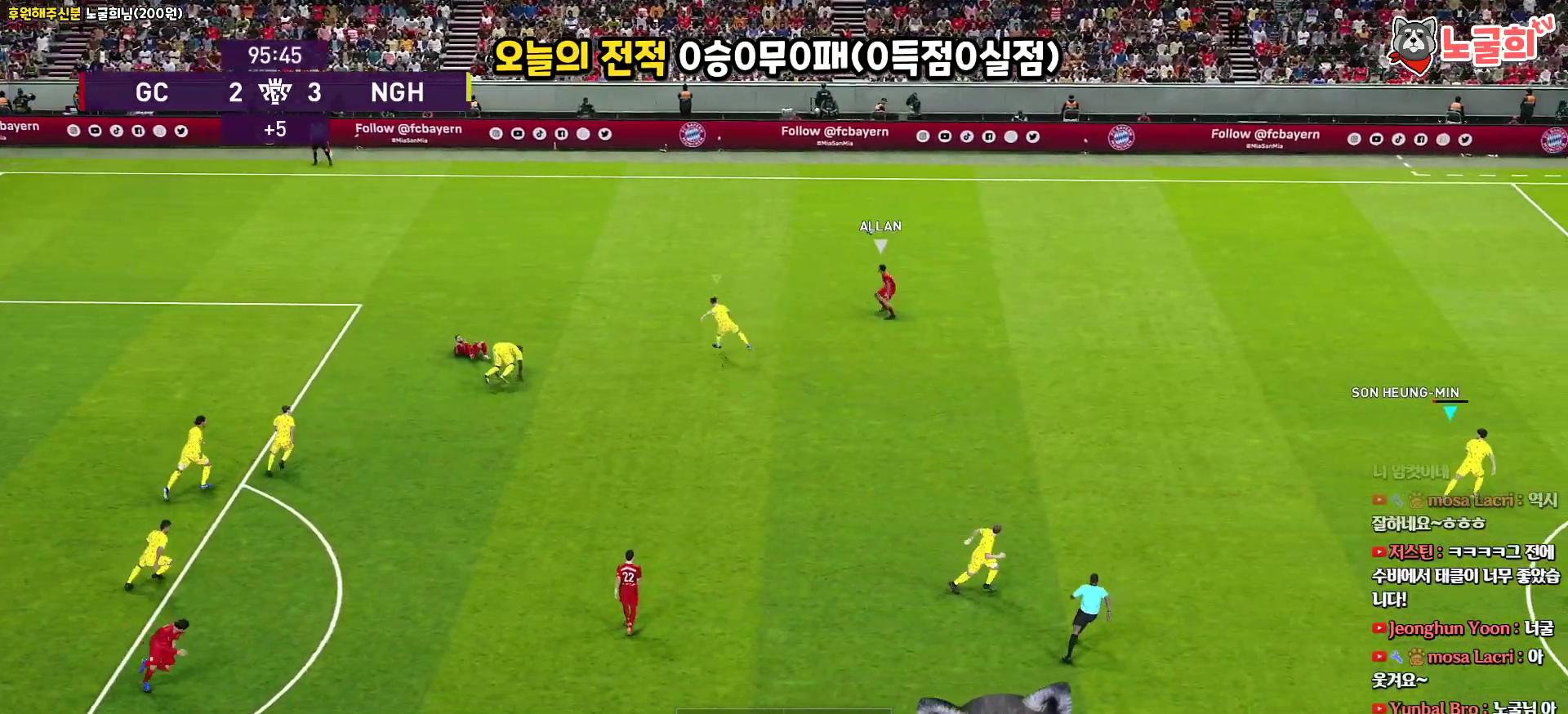
{"buttons": [], "left_stick": "center", "right_stick": "center", "events": [[33, "L3", "up"], [217, "left_stick", "center"]]}